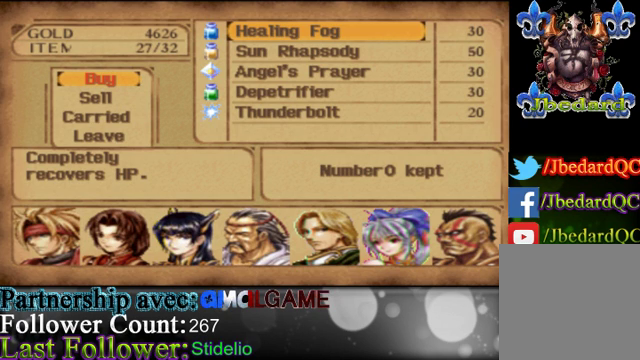
Gameplay with a controller (Xbox layout); each line is a JSON object with the inputs held at the frame after it. "events" lists button and stick changes between this image and that frame as [ms after this image, input, new state], when the widget could be followed in between. Not read: L3 R3 right_stick.
{"buttons": [], "left_stick": "center", "events": [[300, "B", "down"], [400, "B", "up"]]}
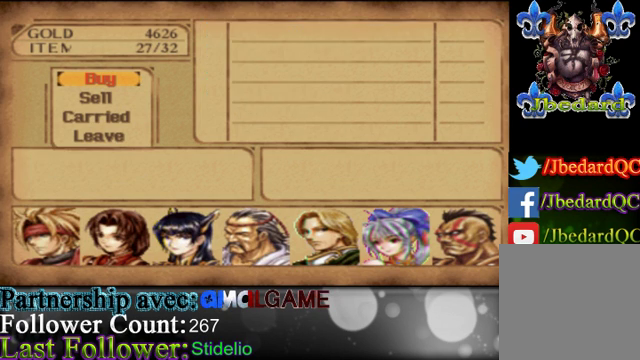
{"buttons": [], "left_stick": "center", "events": [[333, "B", "down"], [467, "B", "up"]]}
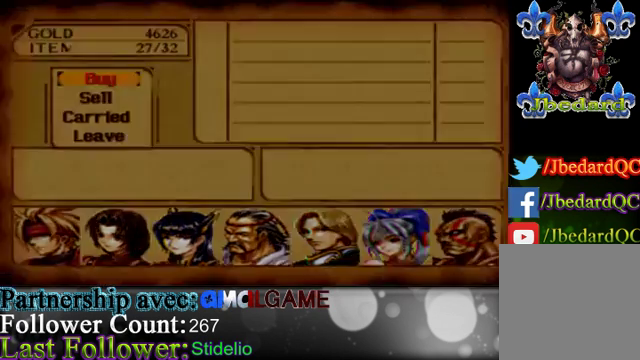
{"buttons": [], "left_stick": "center", "events": []}
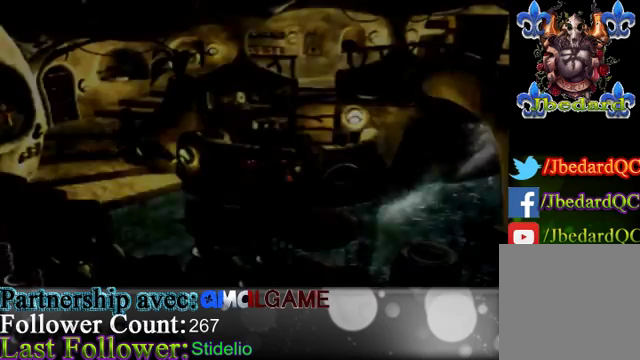
{"buttons": [], "left_stick": "center", "events": []}
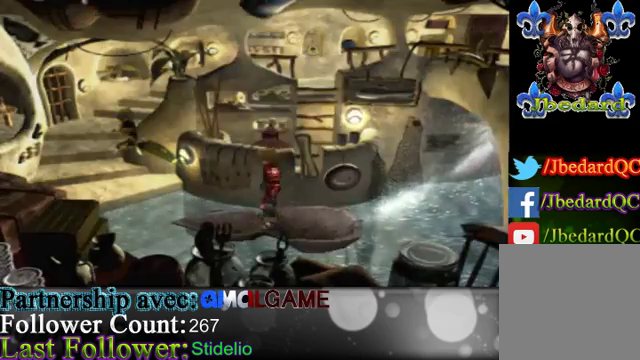
{"buttons": [], "left_stick": "center", "events": []}
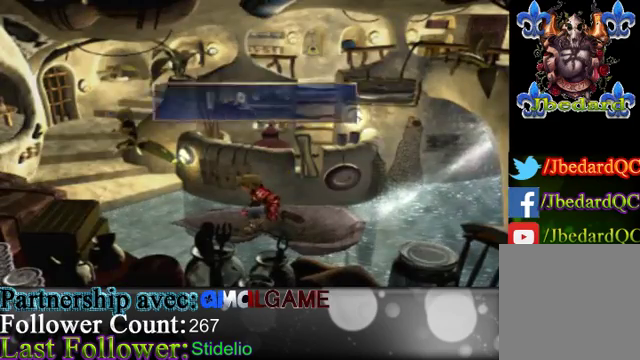
{"buttons": [], "left_stick": "center", "events": []}
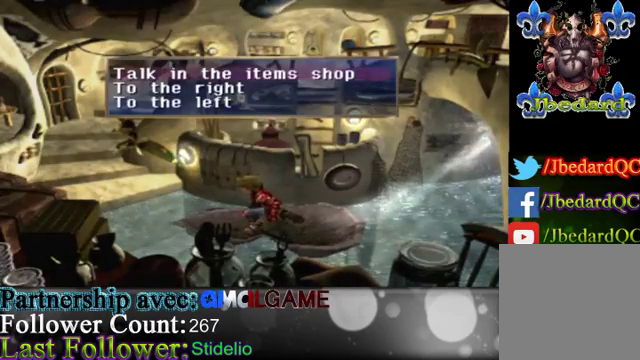
{"buttons": ["A"], "left_stick": "center", "events": [[67, "left_stick", "down"], [267, "left_stick", "center"], [500, "A", "down"]]}
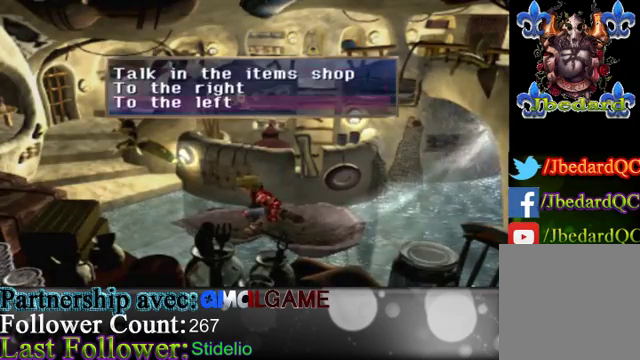
{"buttons": [], "left_stick": "center", "events": [[167, "A", "up"]]}
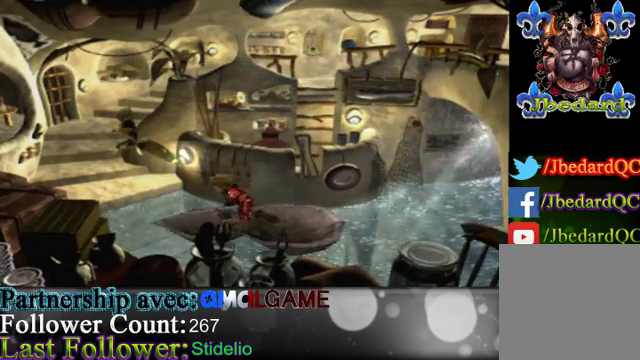
{"buttons": [], "left_stick": "center", "events": []}
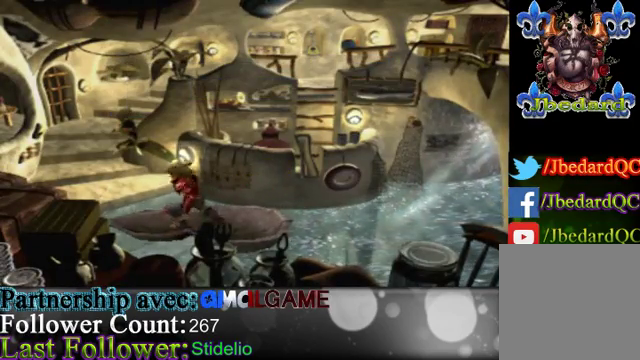
{"buttons": [], "left_stick": "center", "events": []}
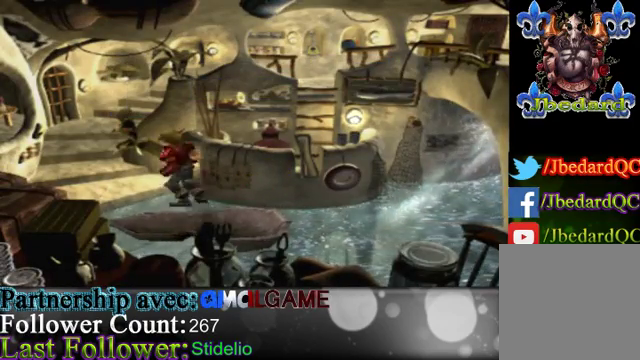
{"buttons": [], "left_stick": "center", "events": []}
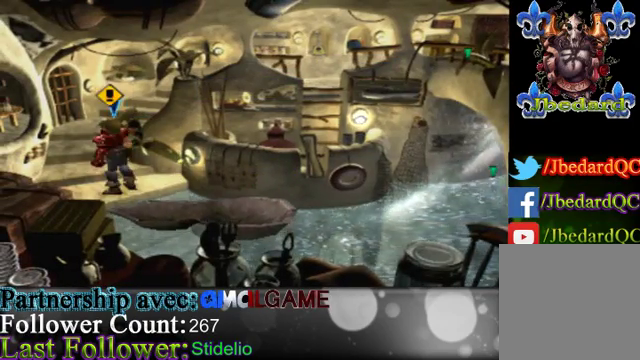
{"buttons": ["A"], "left_stick": "center", "events": [[233, "left_stick", "down-right"], [433, "left_stick", "center"], [467, "A", "down"]]}
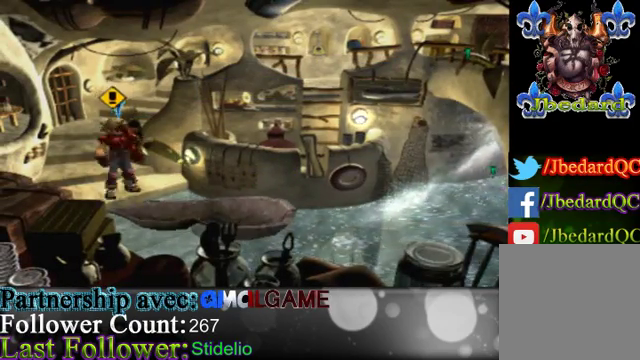
{"buttons": [], "left_stick": "center", "events": [[133, "A", "up"]]}
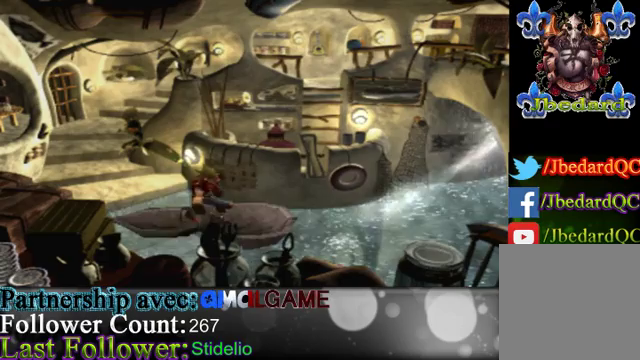
{"buttons": [], "left_stick": "center", "events": []}
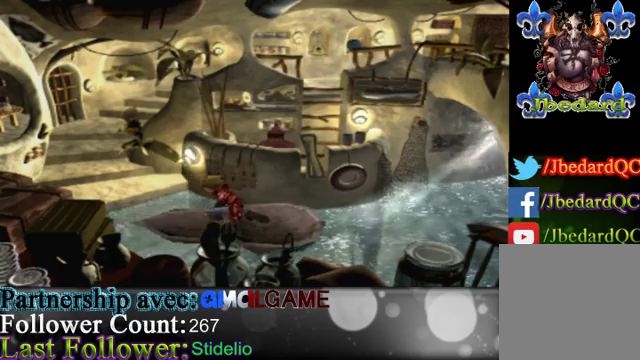
{"buttons": [], "left_stick": "center", "events": []}
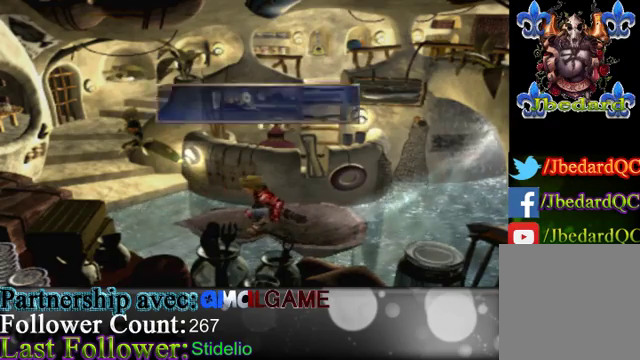
{"buttons": [], "left_stick": "center", "events": []}
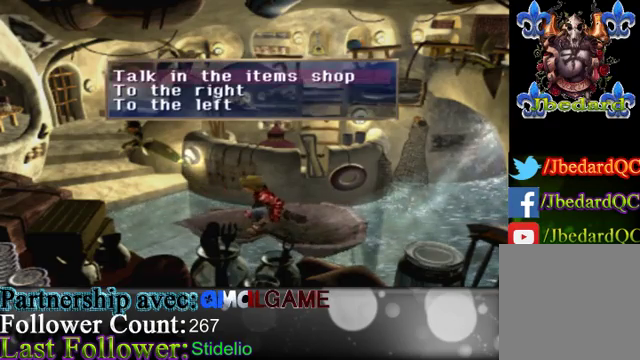
{"buttons": [], "left_stick": "center", "events": [[333, "left_stick", "down"], [500, "left_stick", "center"]]}
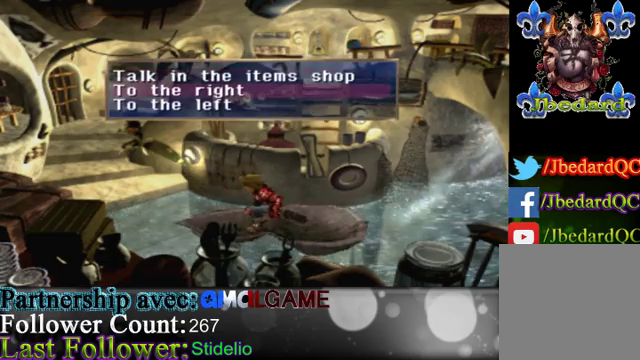
{"buttons": [], "left_stick": "center", "events": [[300, "A", "down"], [467, "A", "up"]]}